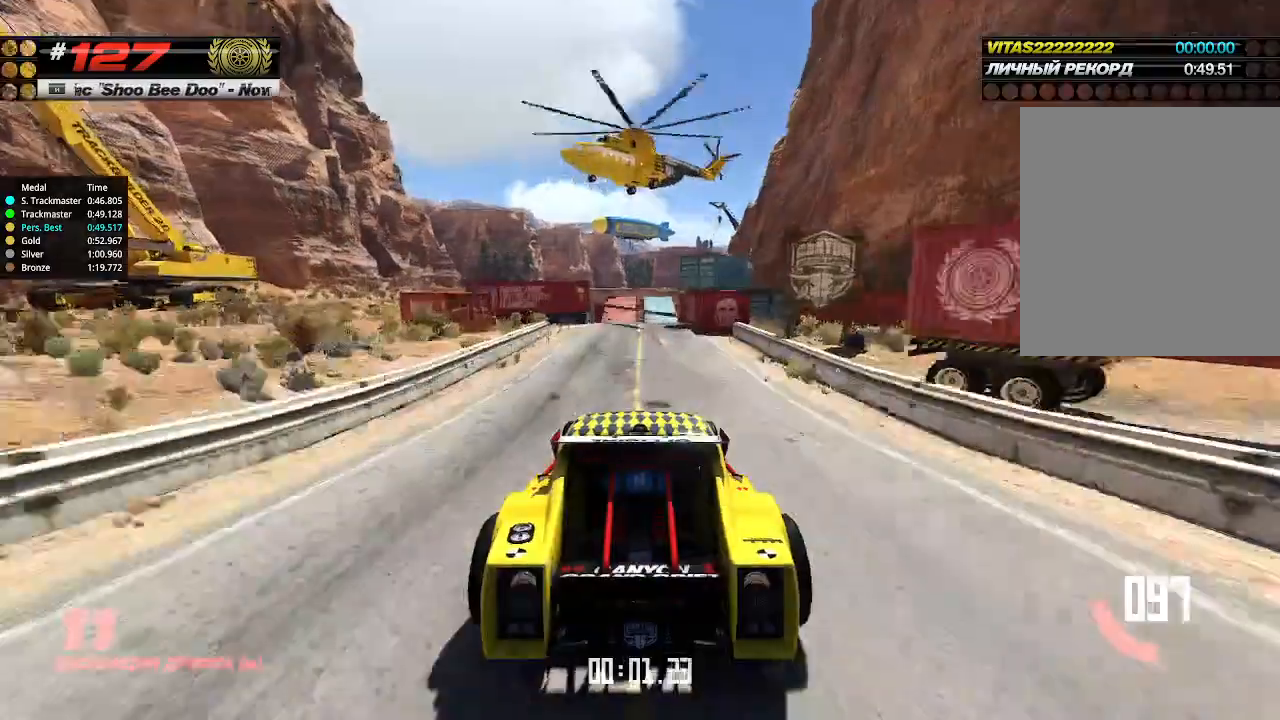
Gameplay with keyboard; each line is a JSON object with the keys held at the frame after it. "events" lists presses ("down") and releases ("up") of "down", "left", "right" and "up" between this image and that frame as [ms after this image, input, new state], when the widget could be followed in between. No other keys are recorded. Mouse input is not recorded.
{"keys": ["up"], "events": []}
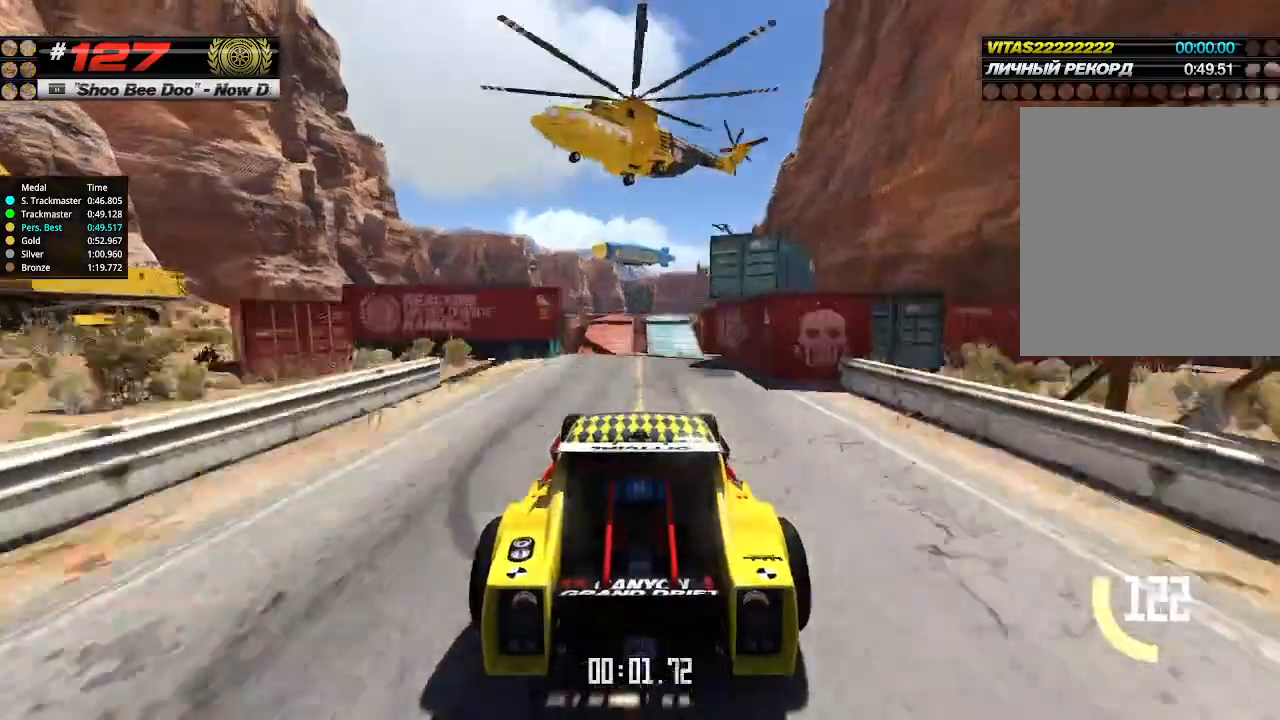
{"keys": ["up"], "events": []}
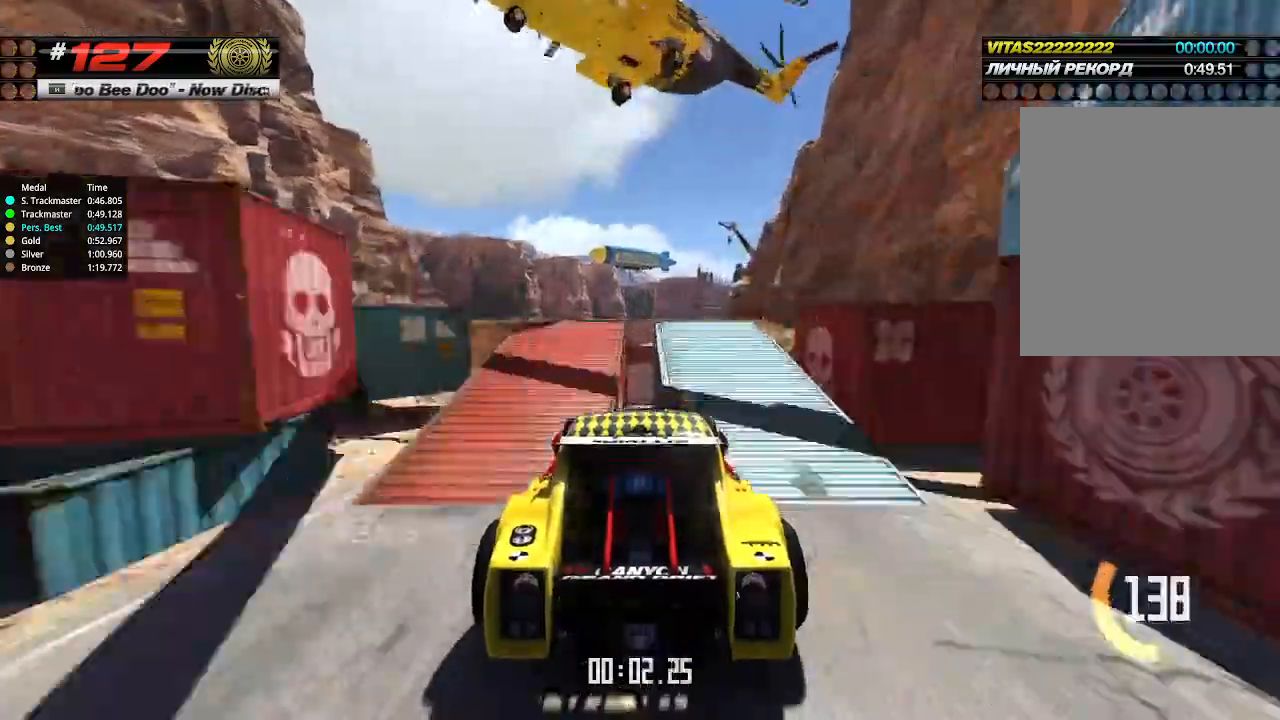
{"keys": ["up"], "events": [[400, "down", "down"], [466, "down", "up"]]}
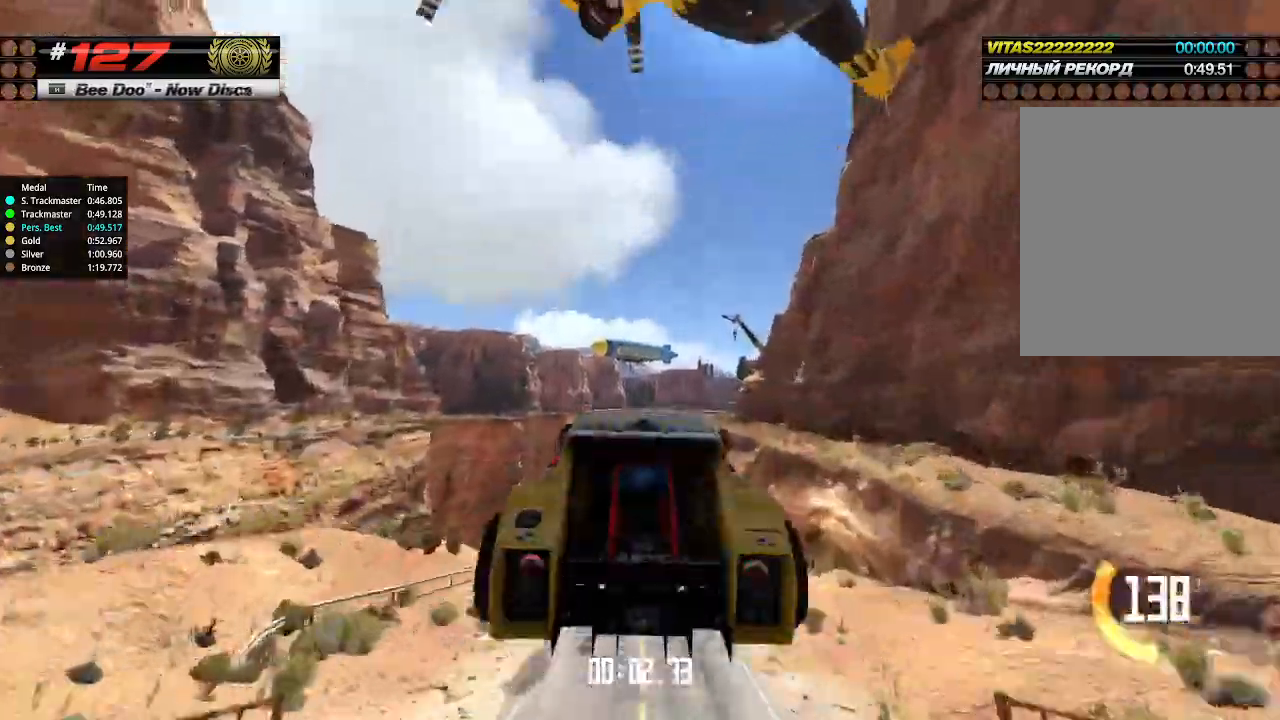
{"keys": ["up"], "events": []}
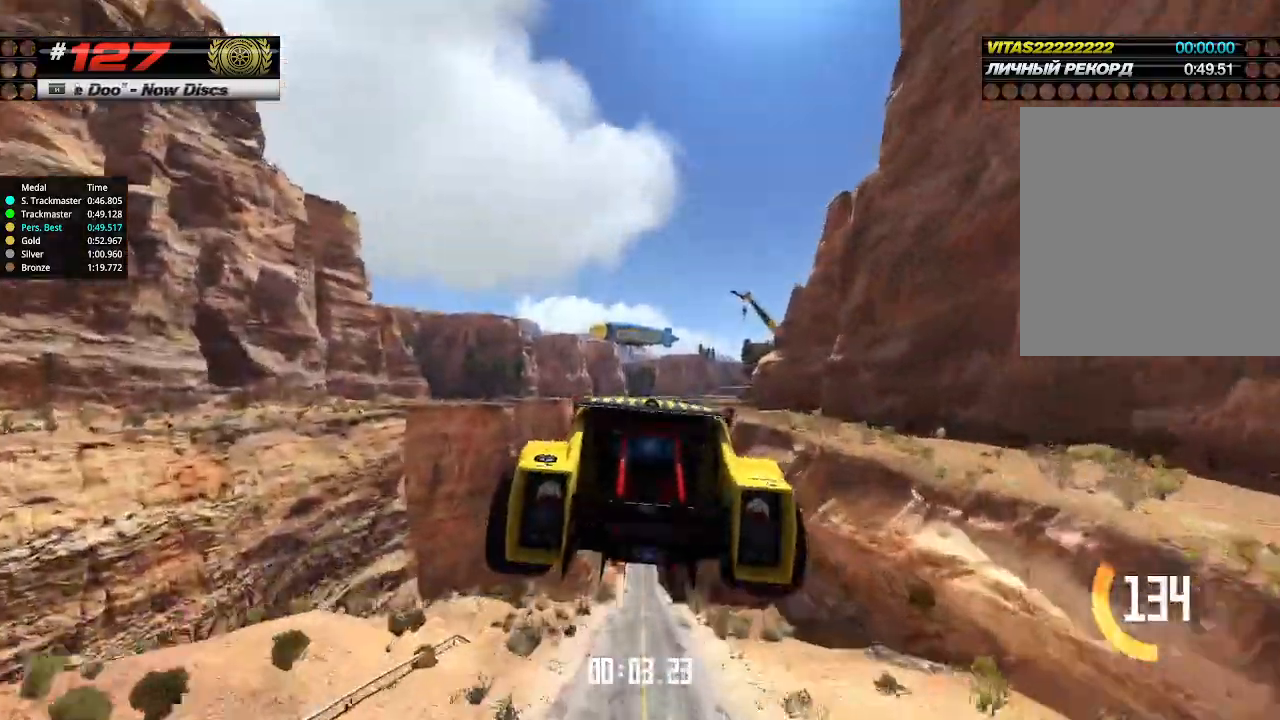
{"keys": ["up"], "events": []}
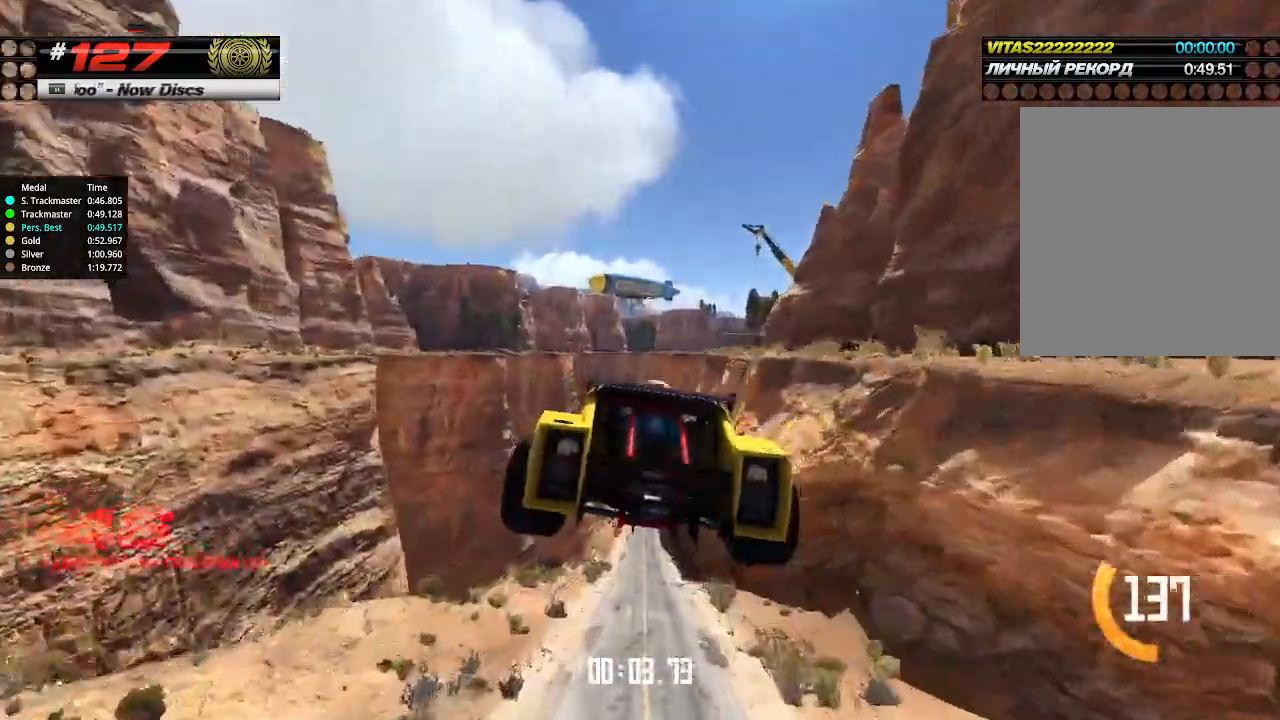
{"keys": ["up"], "events": []}
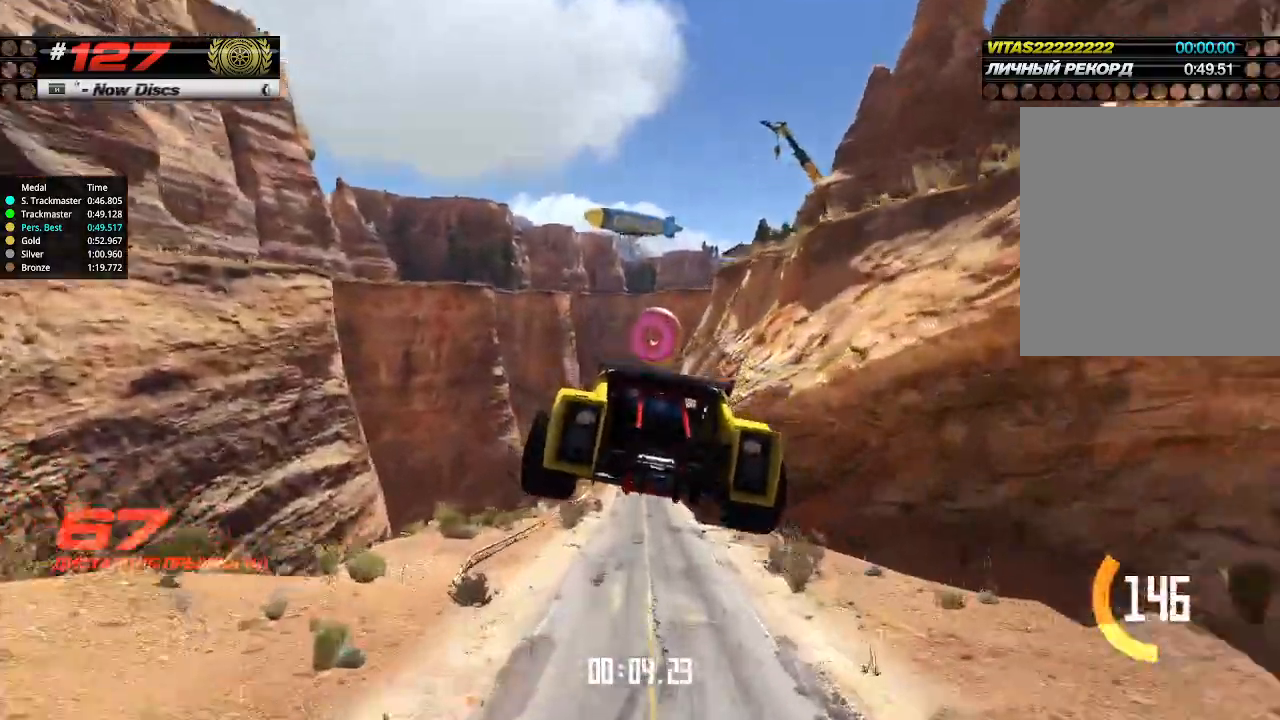
{"keys": ["up"], "events": []}
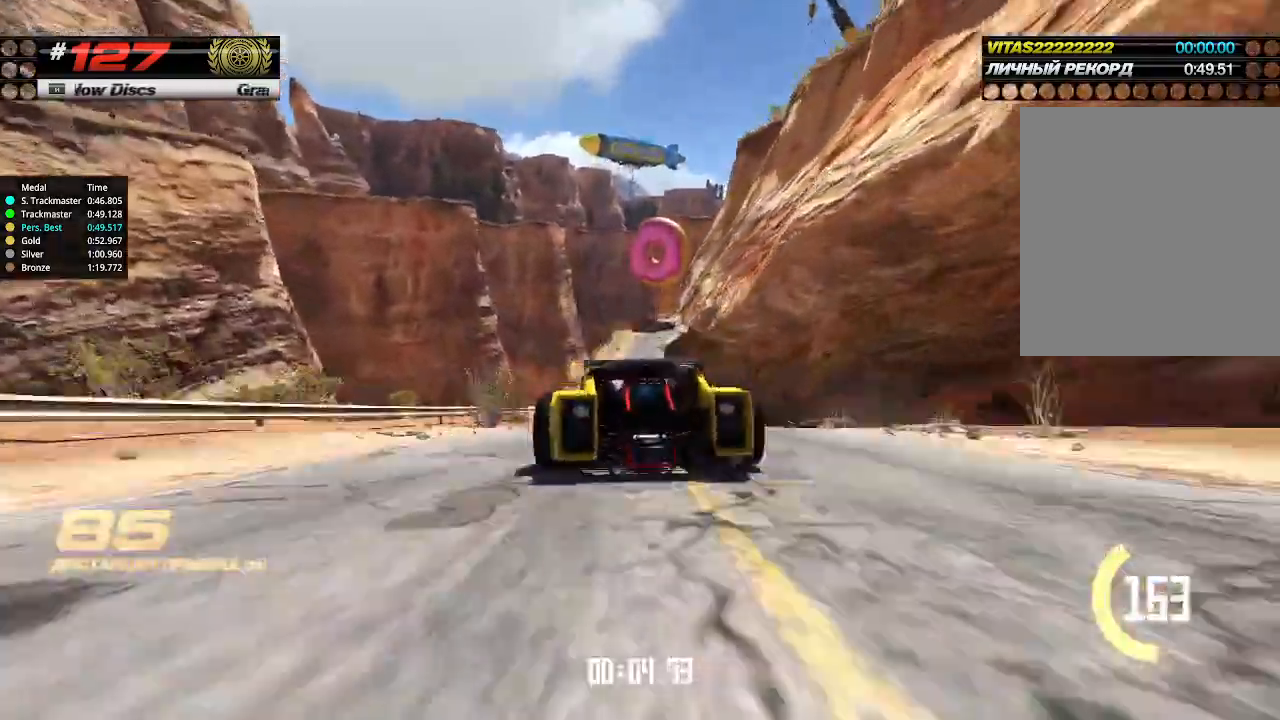
{"keys": ["right", "up"], "events": [[500, "right", "down"]]}
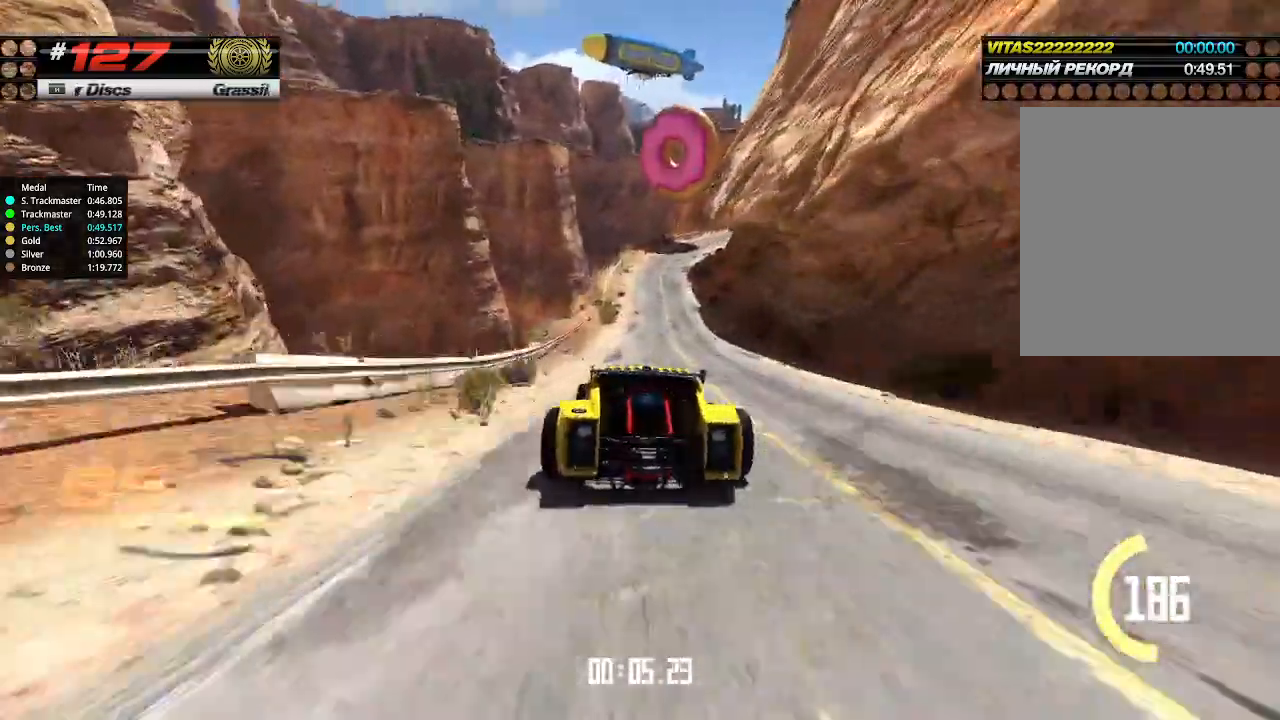
{"keys": ["up"], "events": [[66, "right", "up"]]}
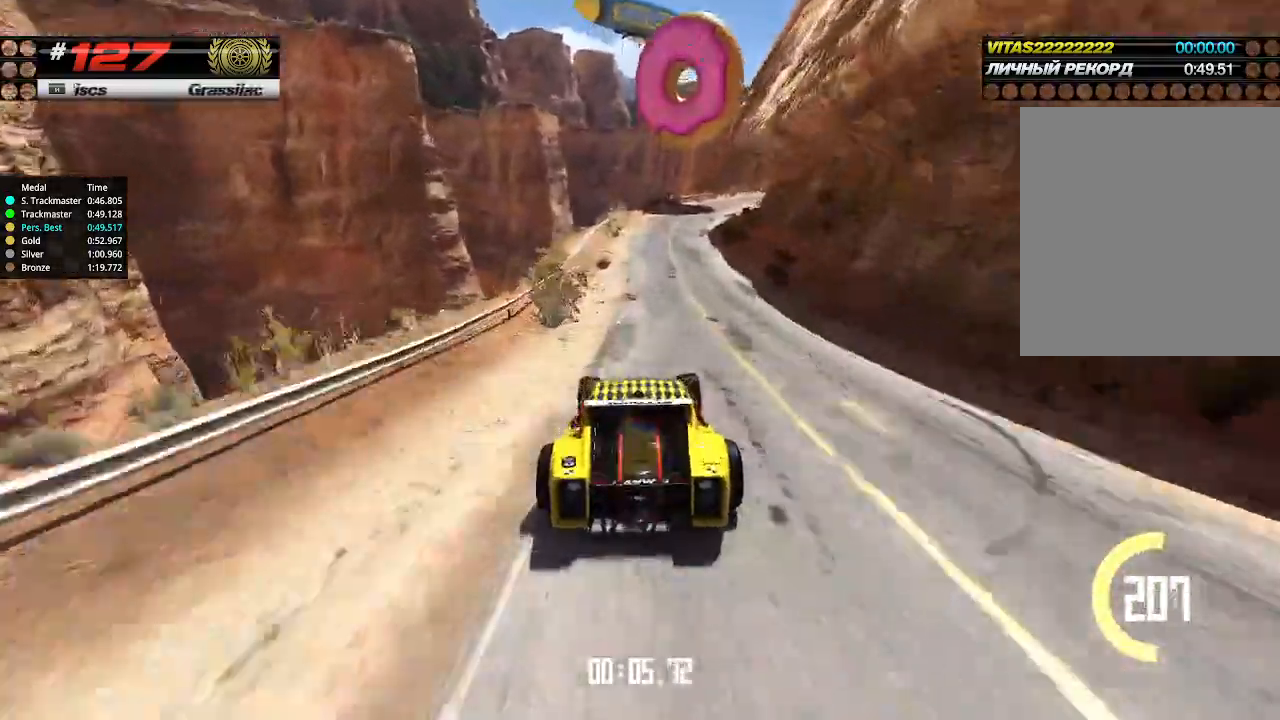
{"keys": ["right", "up"], "events": [[33, "left", "down"], [133, "left", "up"], [233, "right", "down"], [333, "right", "up"], [433, "right", "down"]]}
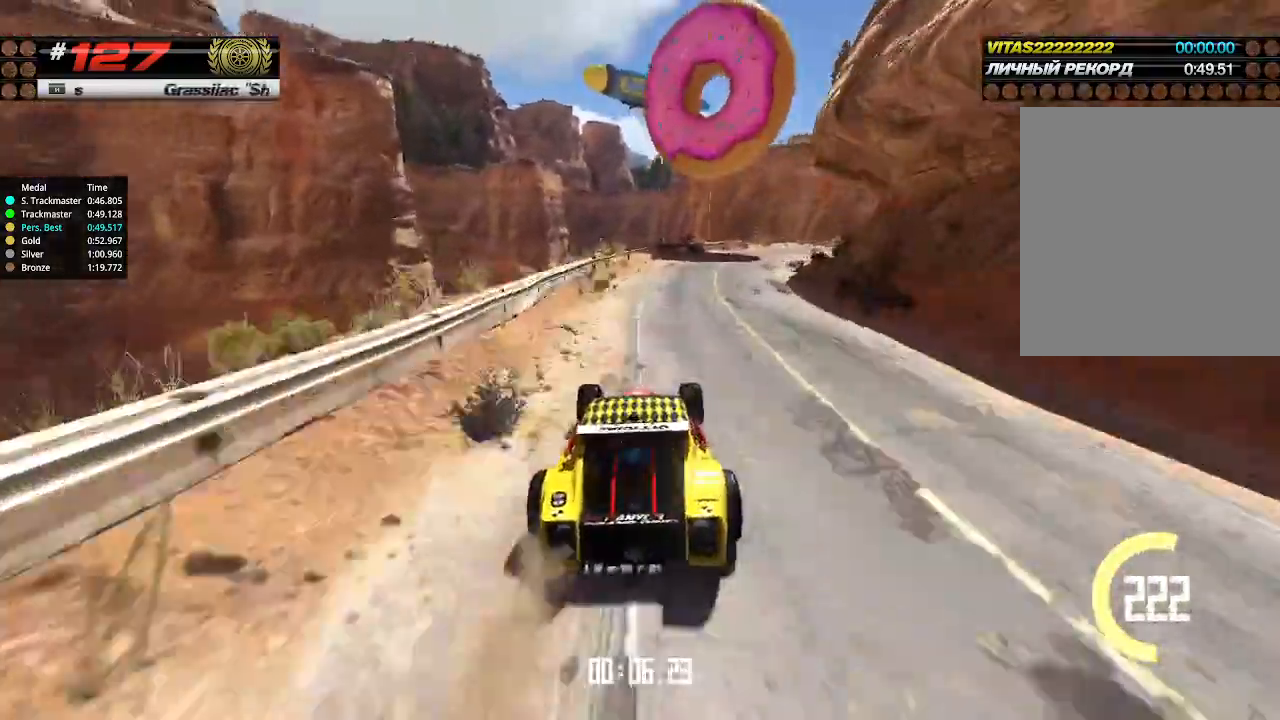
{"keys": ["up"], "events": [[66, "right", "up"], [133, "right", "down"], [400, "right", "up"]]}
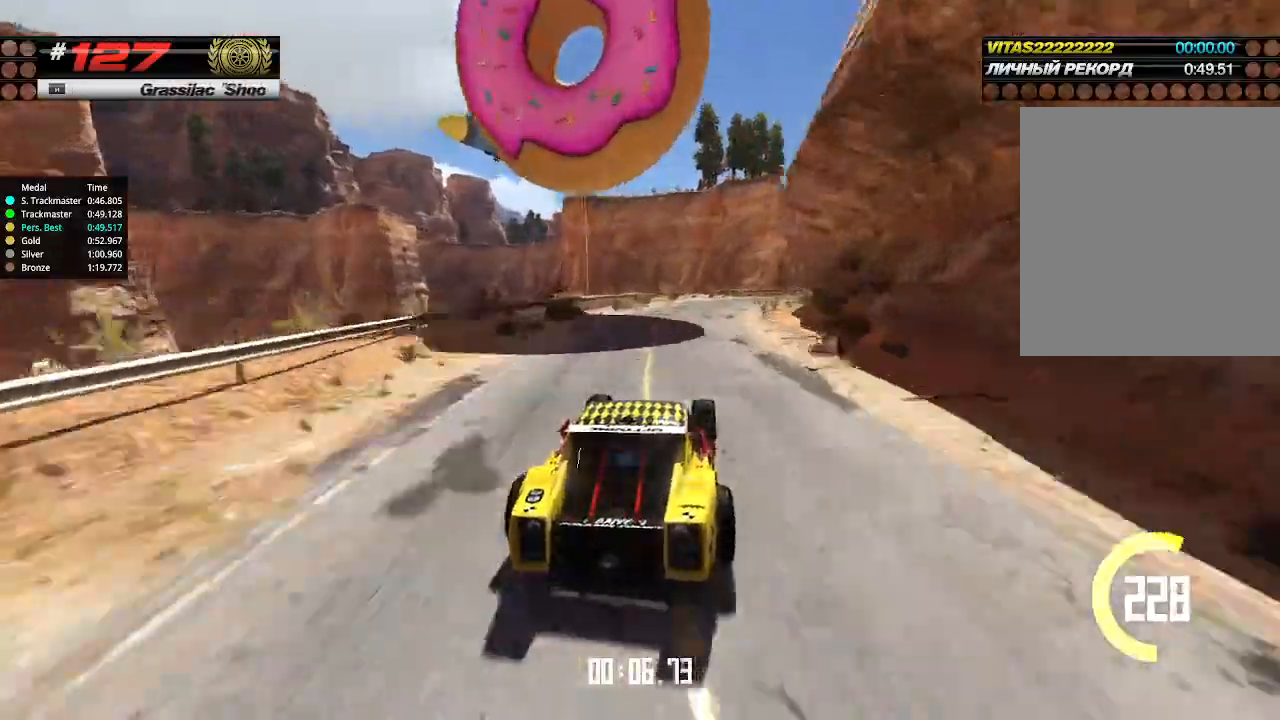
{"keys": ["right", "up"], "events": [[266, "right", "down"], [366, "right", "up"], [466, "right", "down"]]}
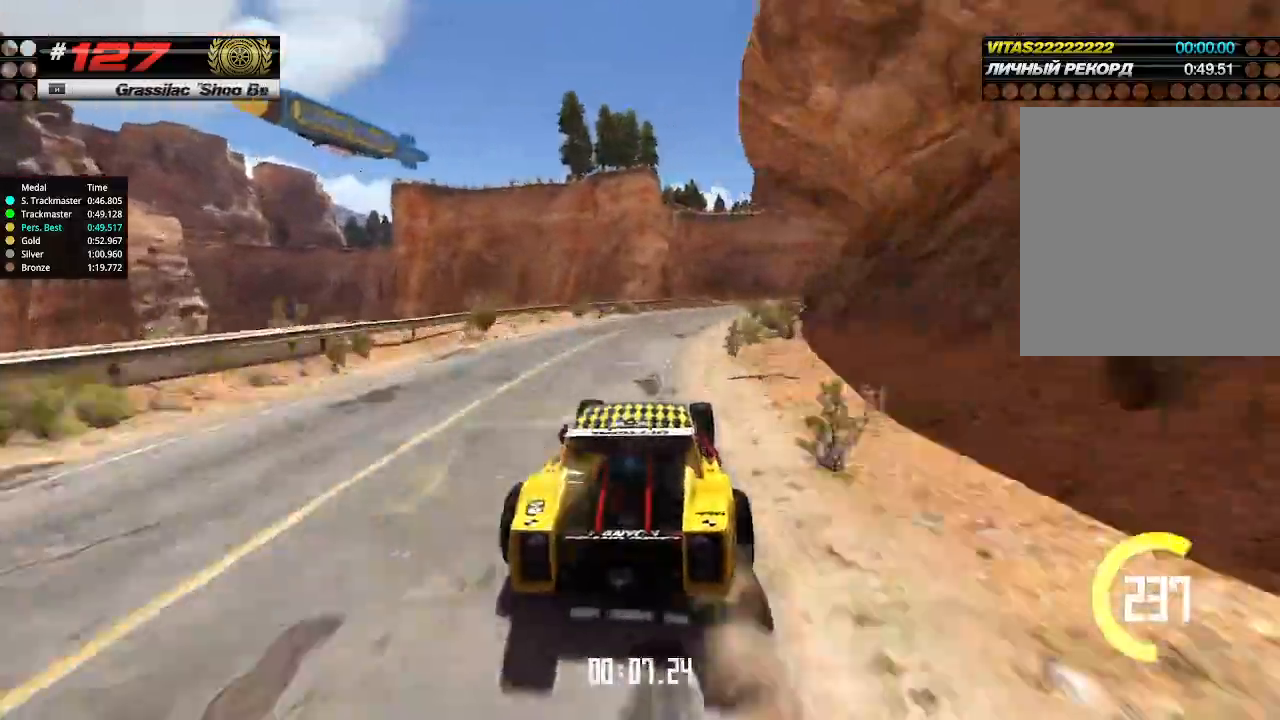
{"keys": ["up"], "events": [[66, "right", "up"], [133, "right", "down"], [233, "right", "up"], [266, "right", "down"], [333, "right", "up"], [433, "right", "down"], [500, "right", "up"]]}
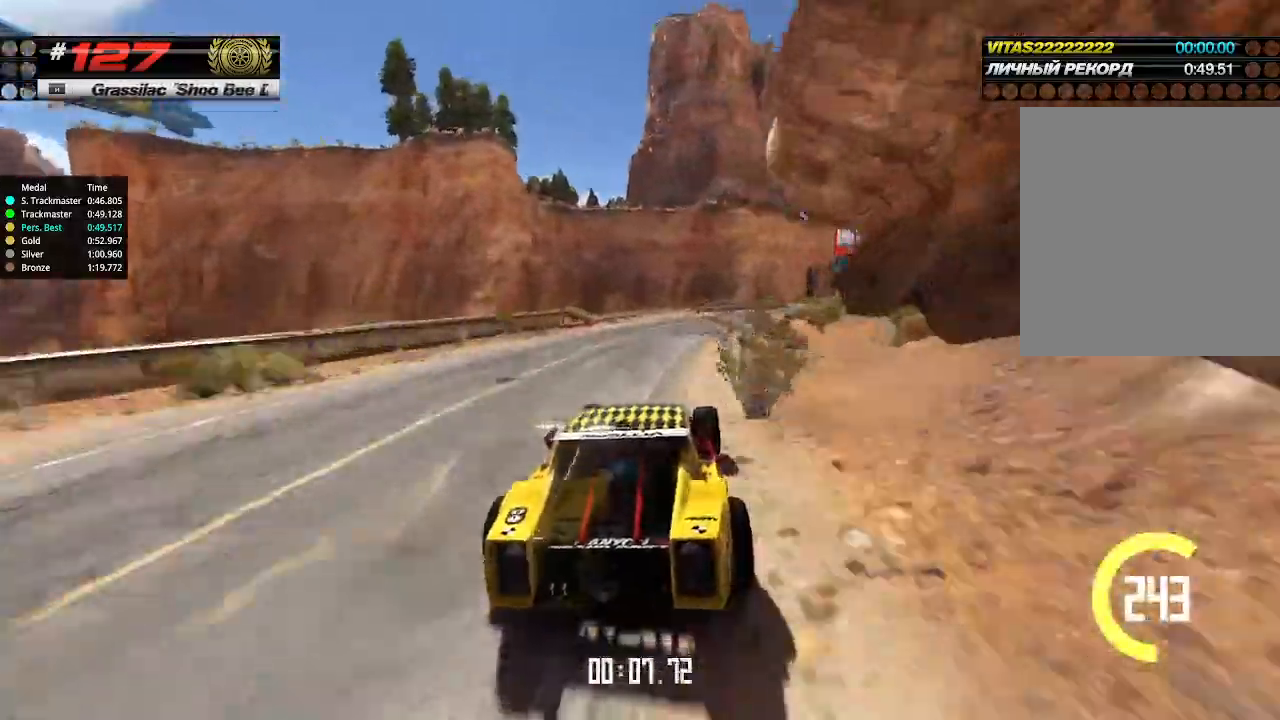
{"keys": ["up"], "events": [[100, "right", "down"], [166, "right", "up"], [266, "right", "down"], [333, "right", "up"], [400, "right", "down"], [500, "right", "up"]]}
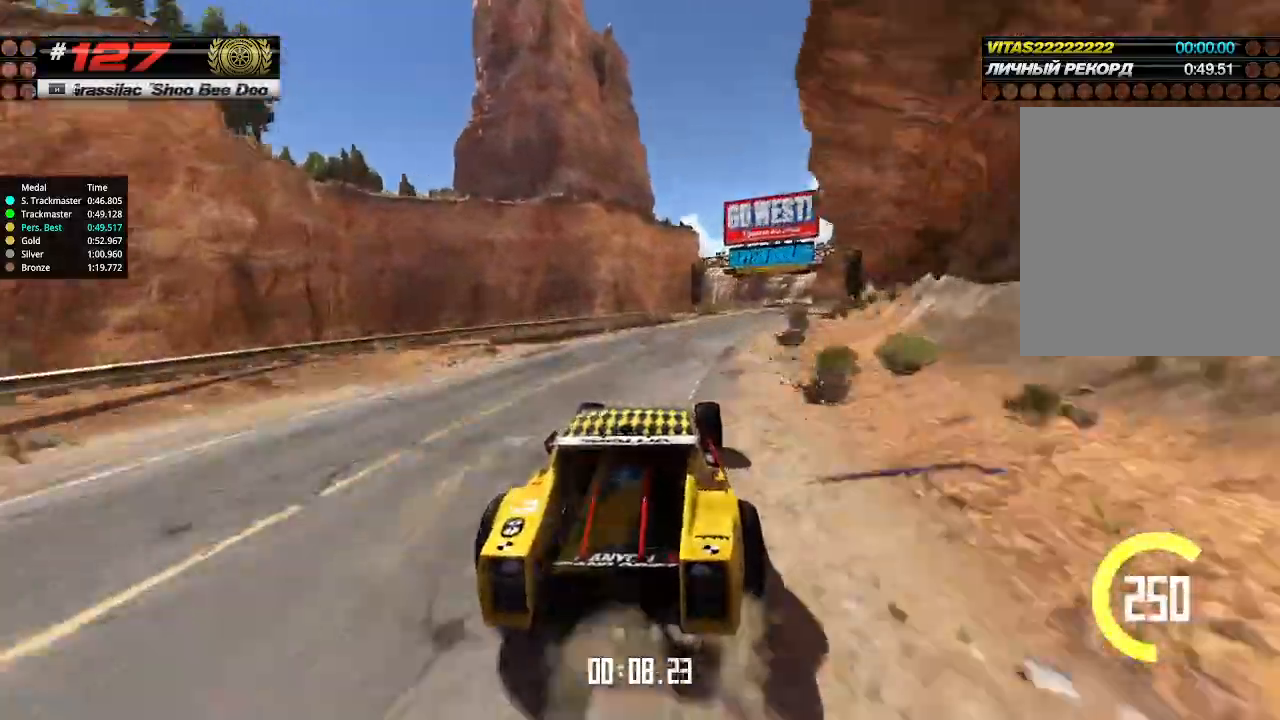
{"keys": ["up"], "events": [[66, "right", "down"], [200, "right", "up"]]}
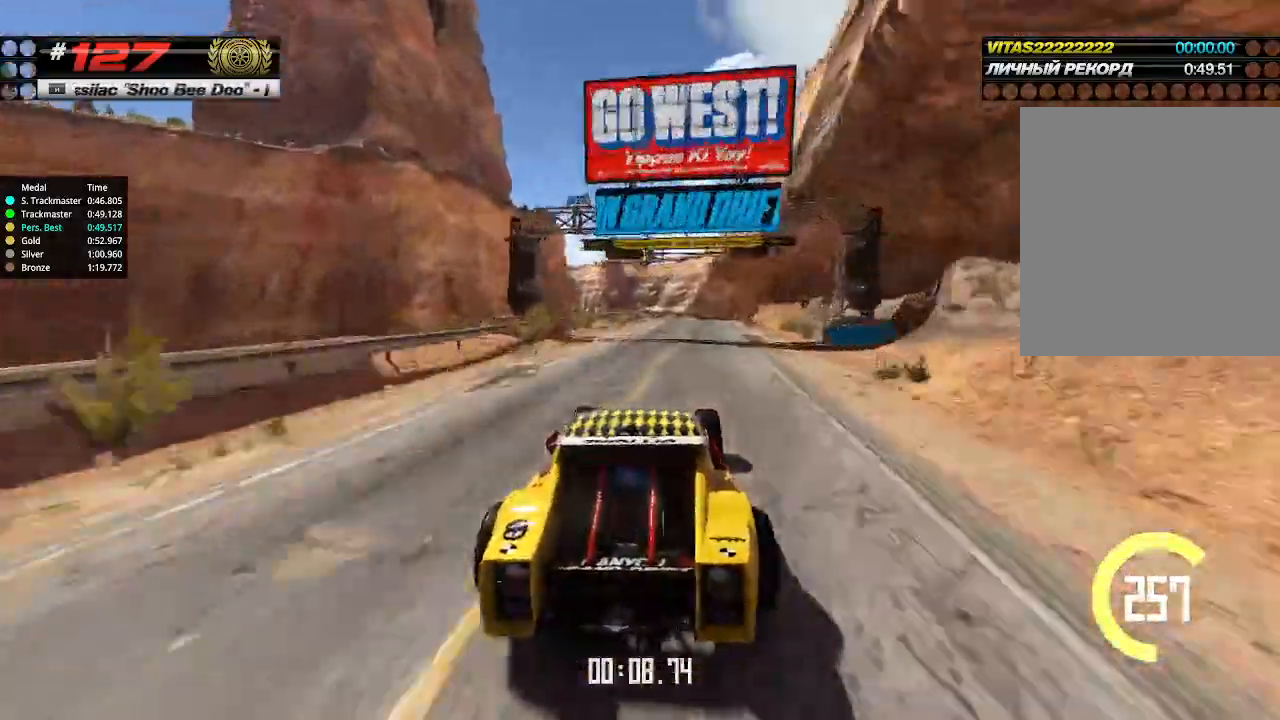
{"keys": ["right", "up"], "events": [[166, "right", "down"], [233, "right", "up"], [466, "right", "down"]]}
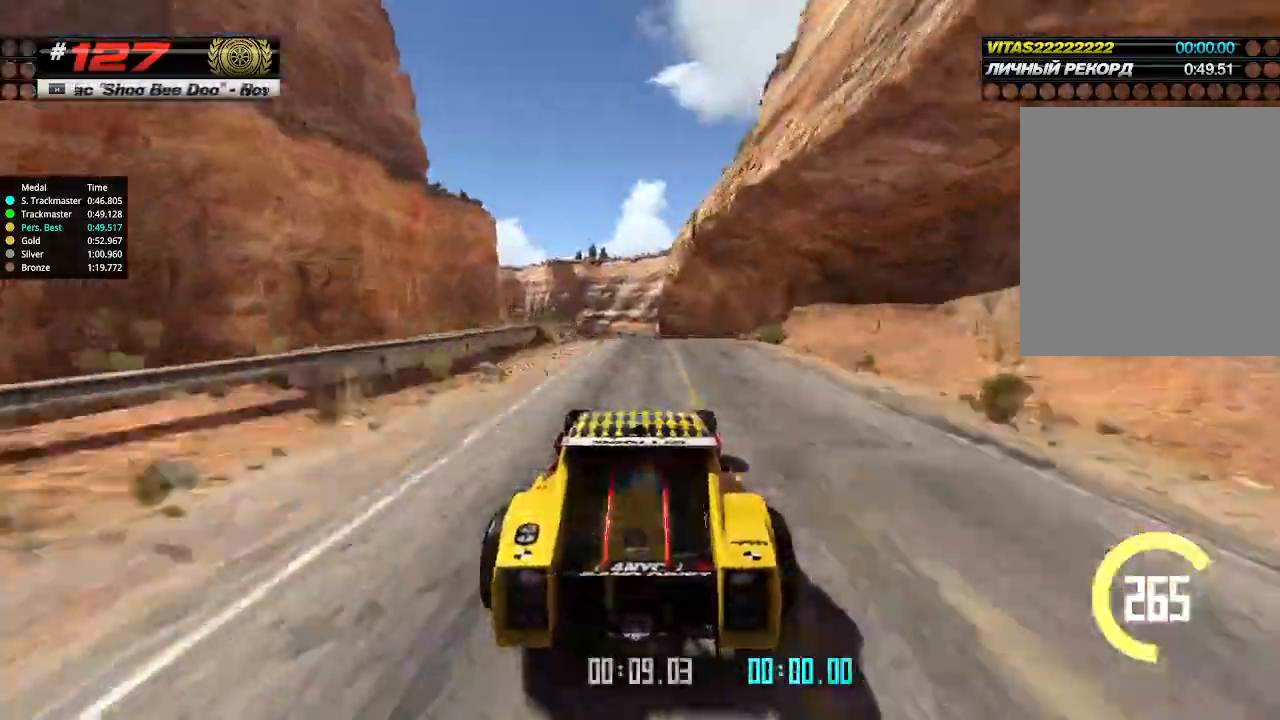
{"keys": ["up"], "events": [[33, "right", "up"]]}
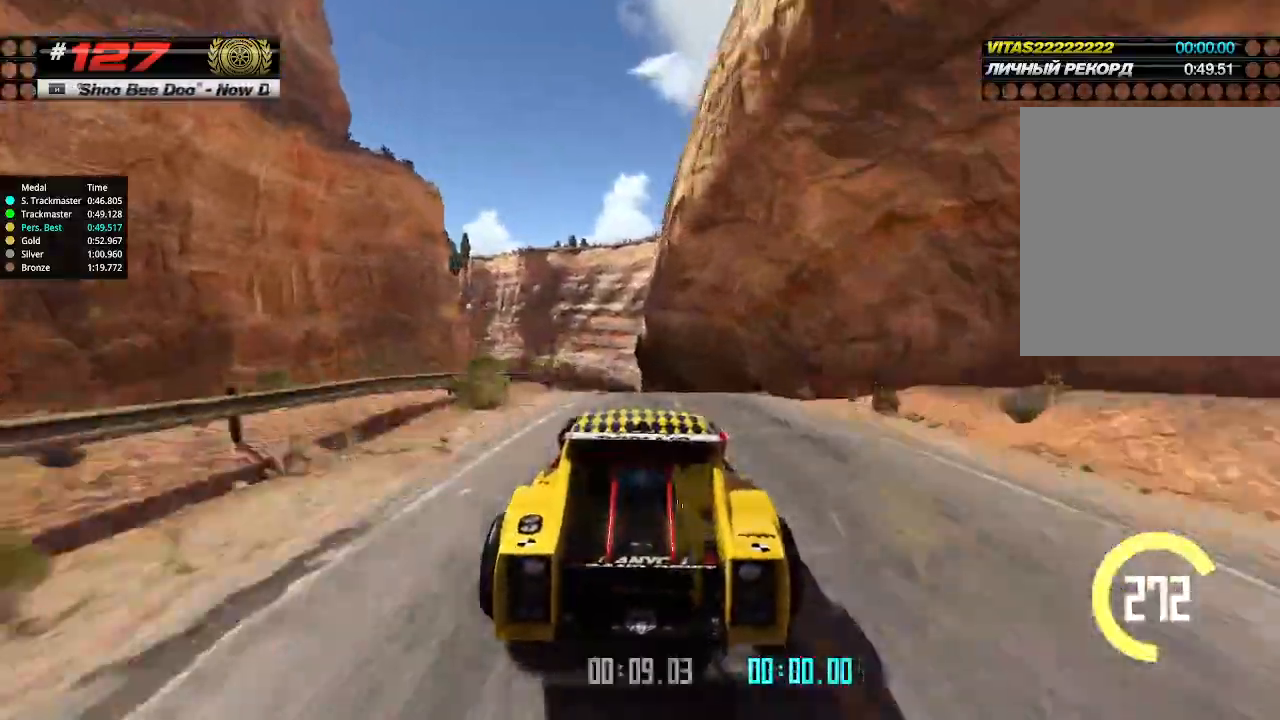
{"keys": ["up"], "events": [[233, "down", "down"], [300, "down", "up"]]}
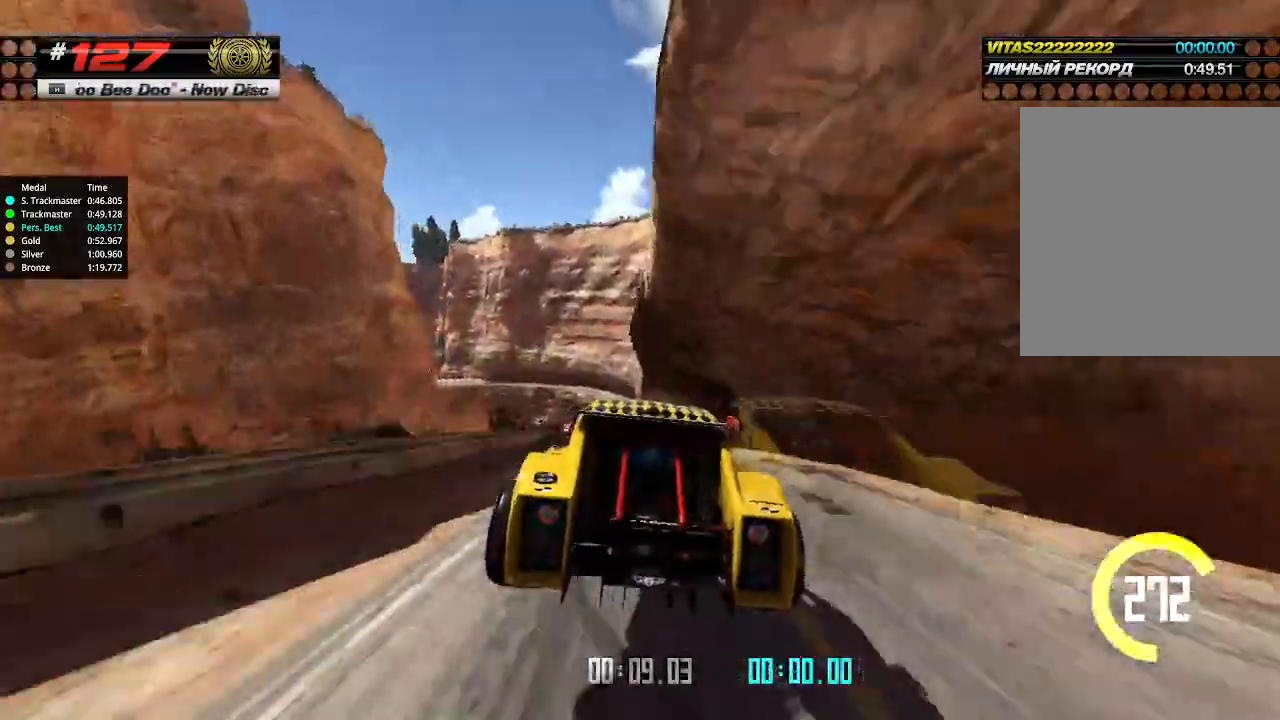
{"keys": ["up"], "events": []}
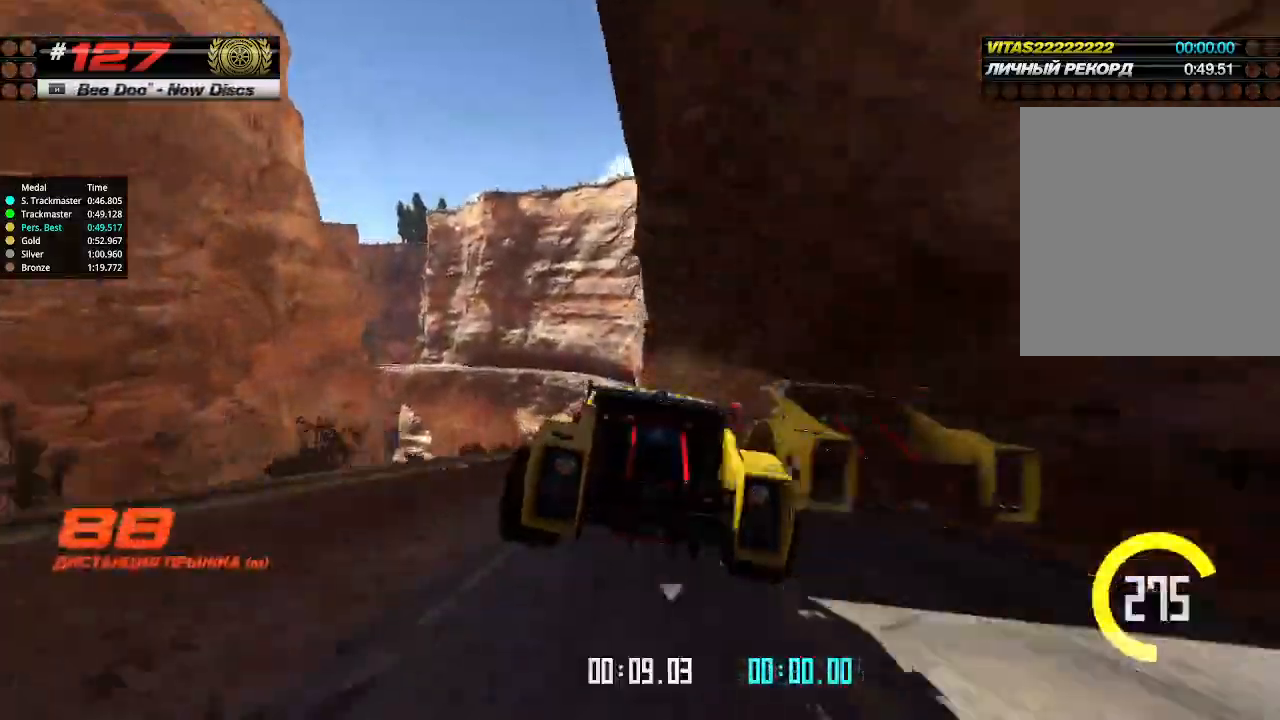
{"keys": ["right", "up"], "events": [[500, "right", "down"]]}
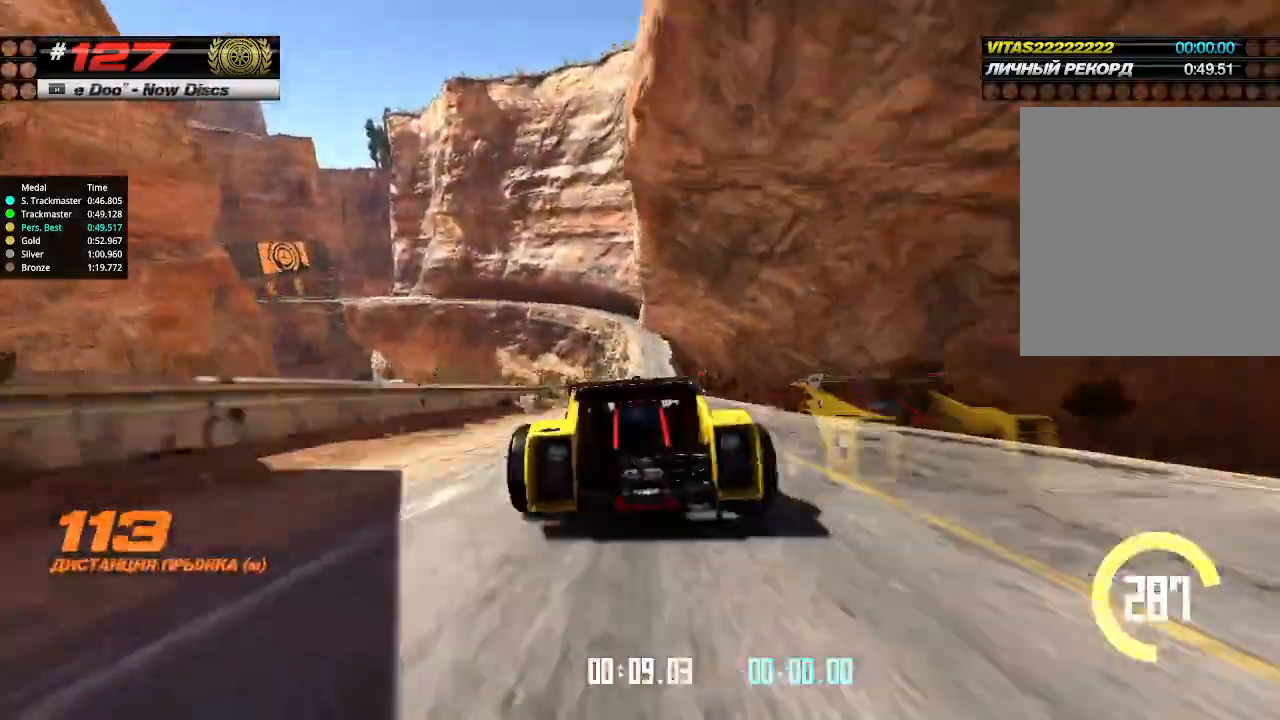
{"keys": ["up"], "events": [[66, "right", "up"], [333, "right", "down"], [433, "right", "up"]]}
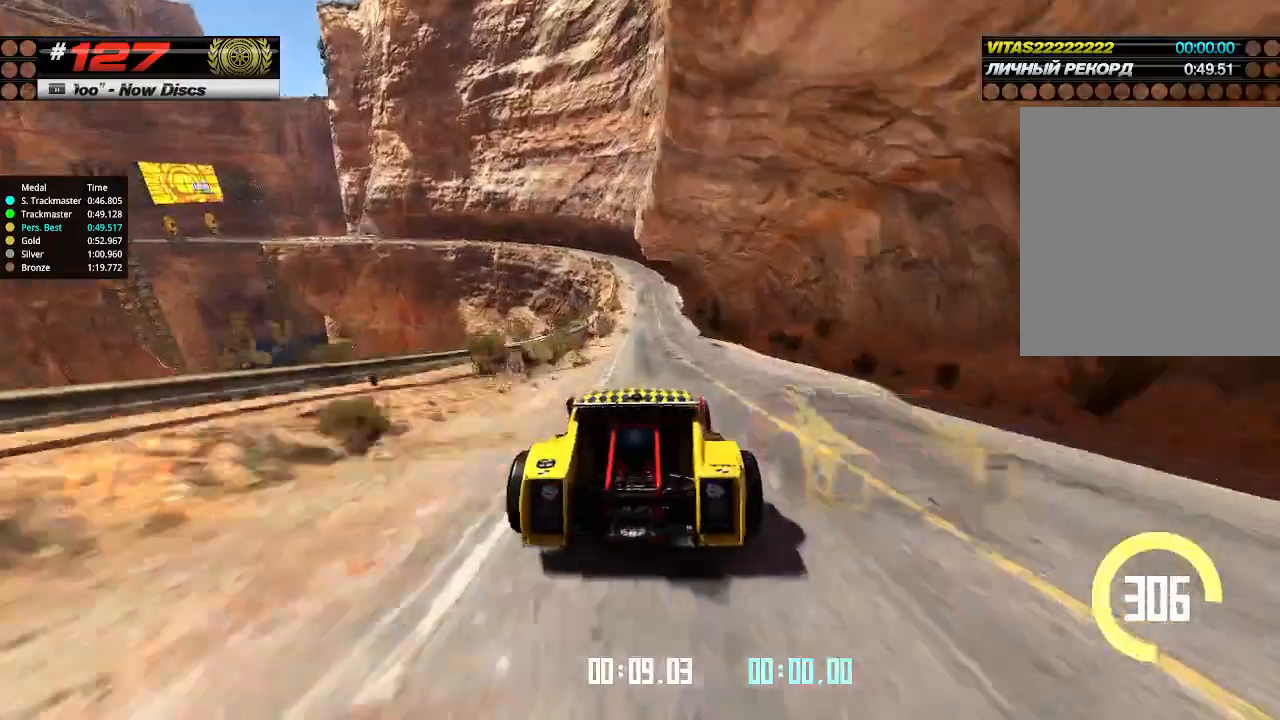
{"keys": ["left", "up"], "events": [[133, "right", "down"], [166, "right", "up"], [466, "left", "down"]]}
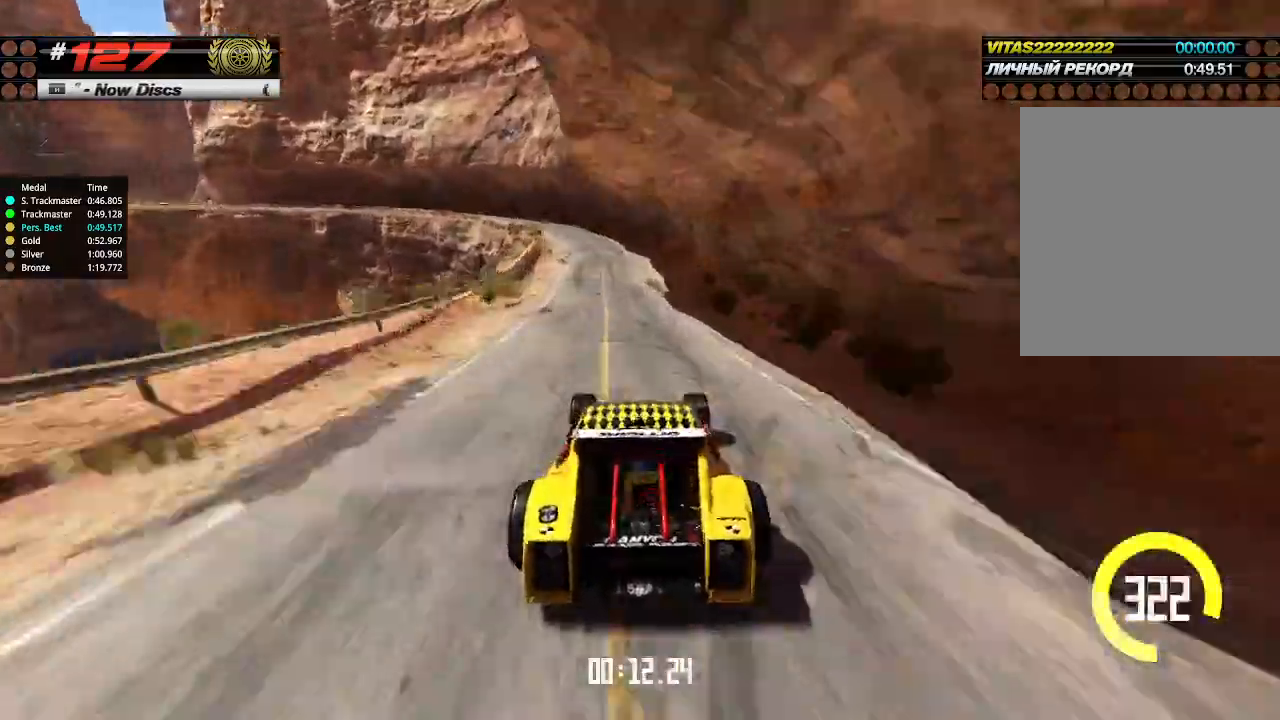
{"keys": ["left", "up"], "events": [[33, "down", "down"], [166, "down", "up"], [333, "left", "up"], [433, "left", "down"]]}
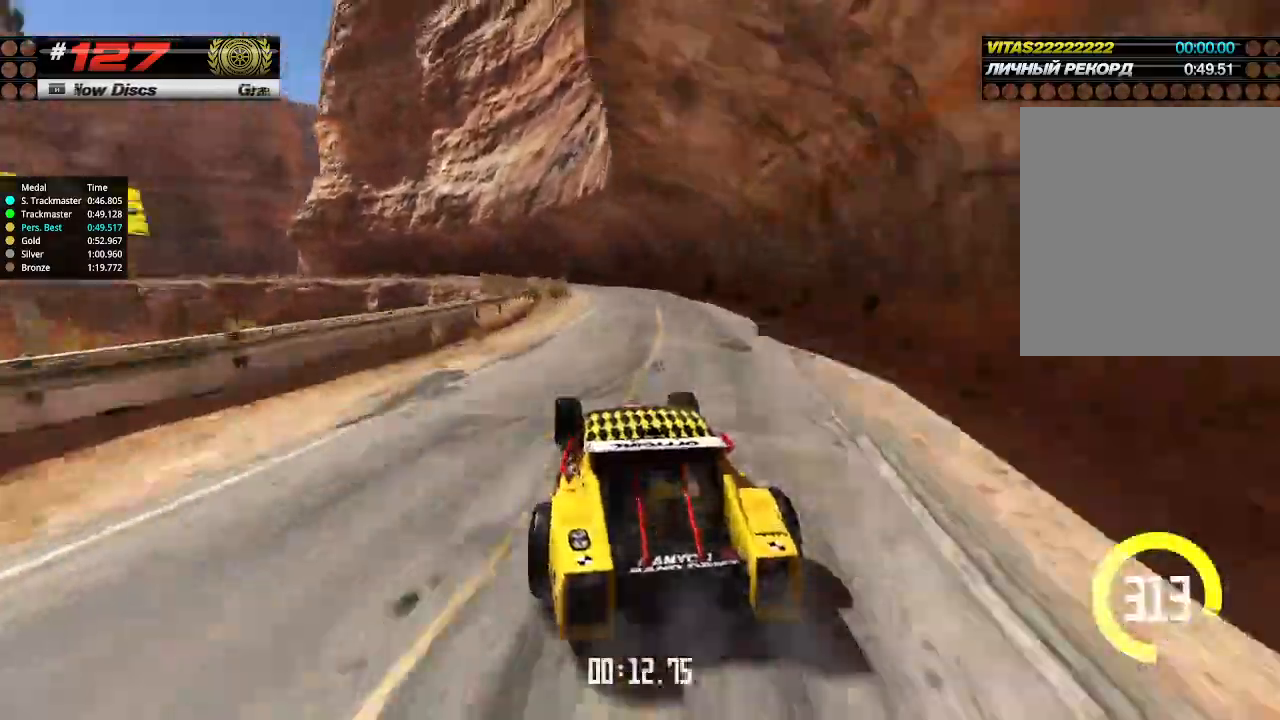
{"keys": ["up"], "events": [[100, "left", "up"], [333, "left", "down"], [466, "left", "up"]]}
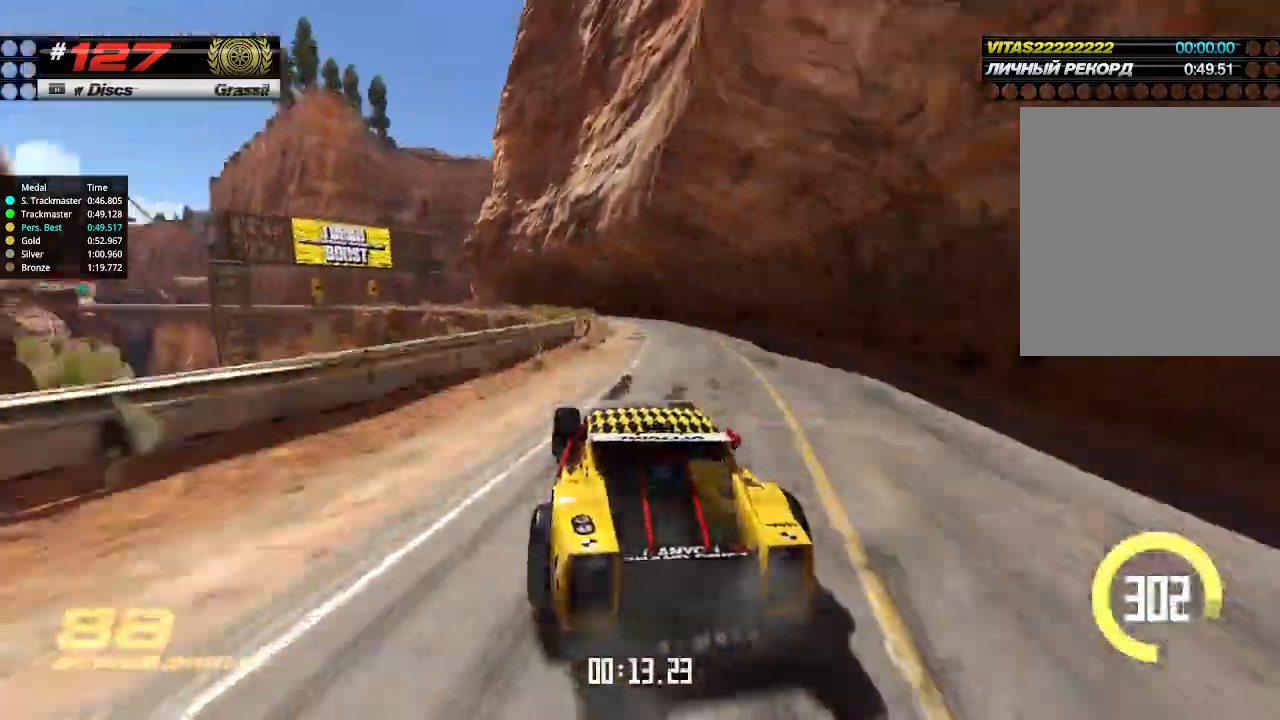
{"keys": ["up"], "events": [[66, "left", "down"], [166, "left", "up"], [233, "left", "down"], [366, "left", "up"]]}
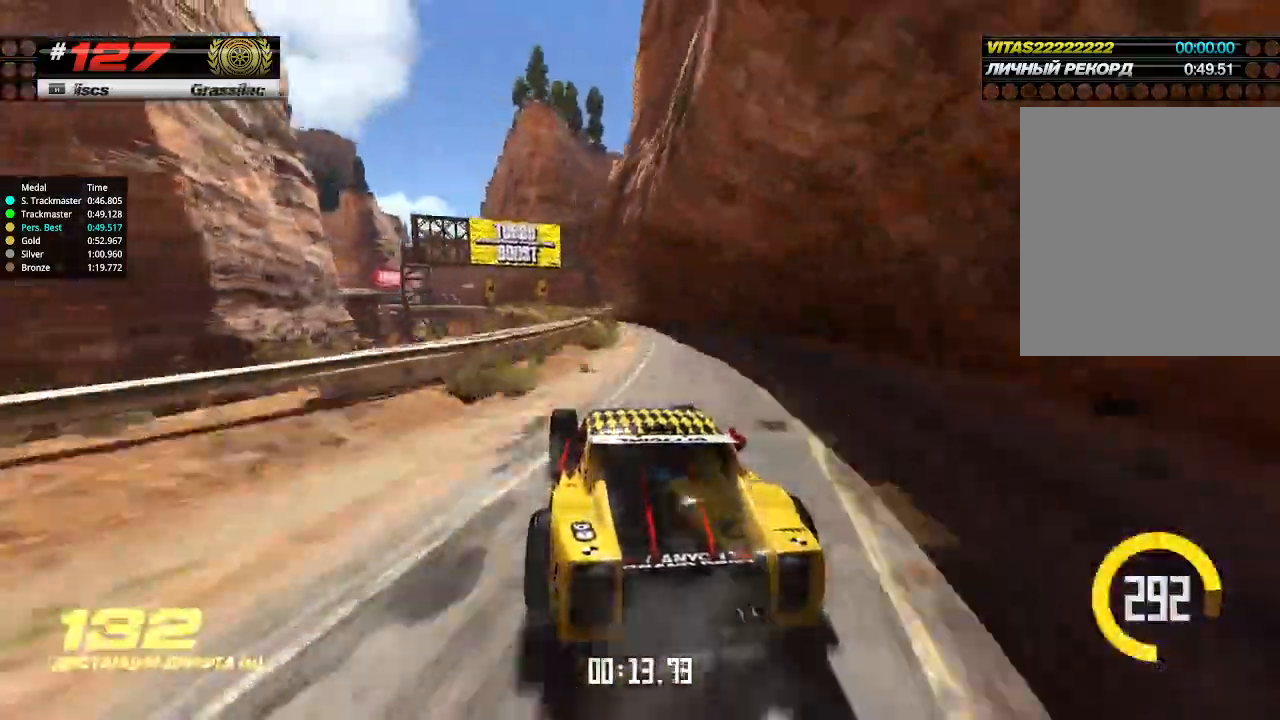
{"keys": ["up"], "events": [[466, "right", "down"], [500, "right", "up"]]}
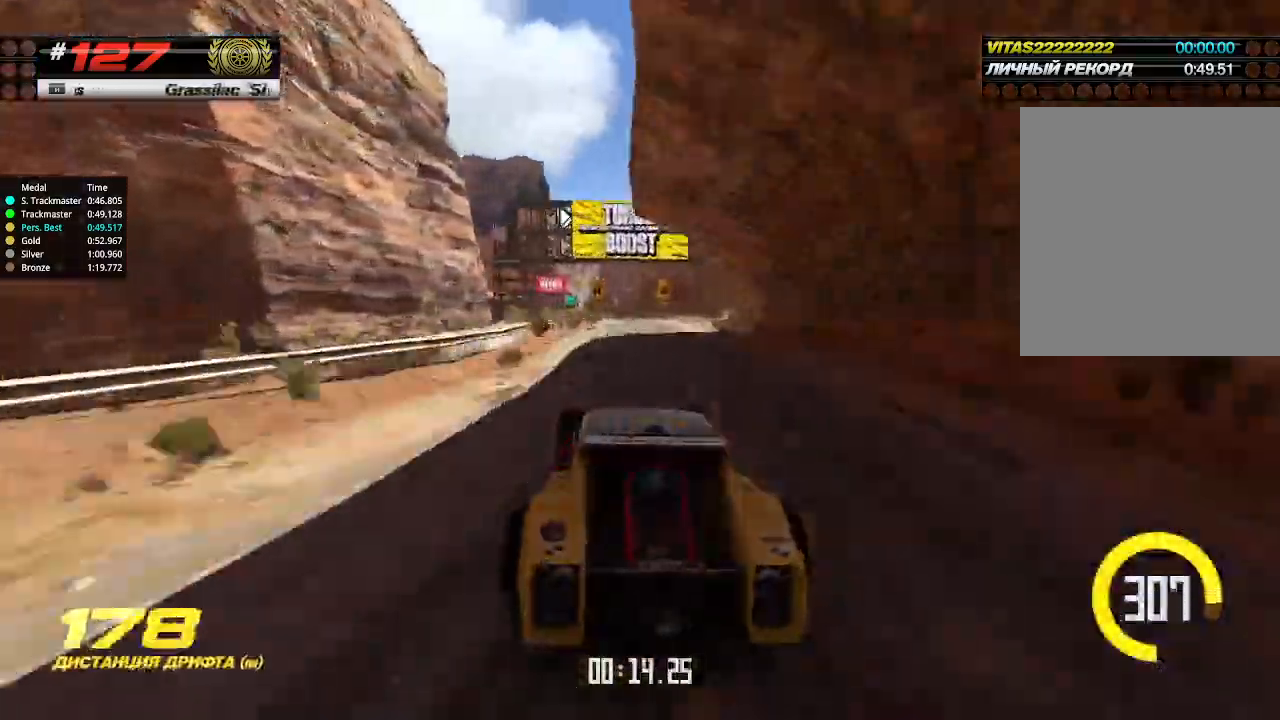
{"keys": ["up"], "events": []}
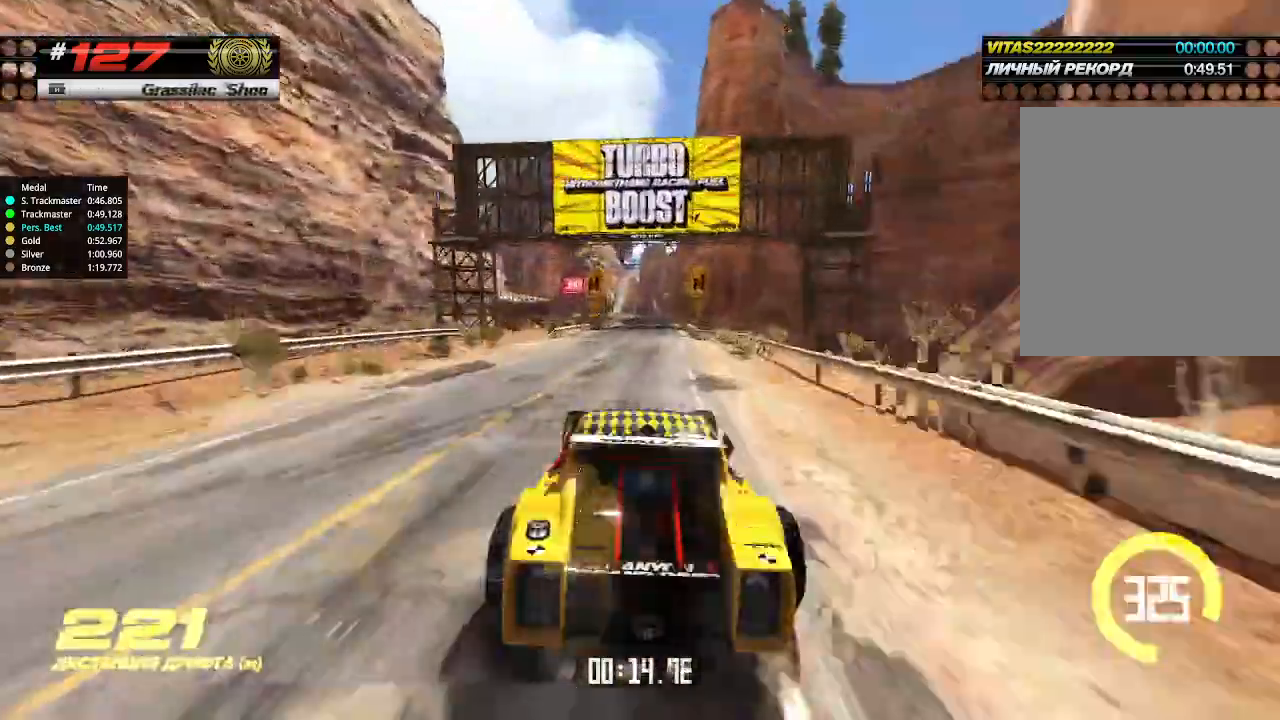
{"keys": ["up"], "events": []}
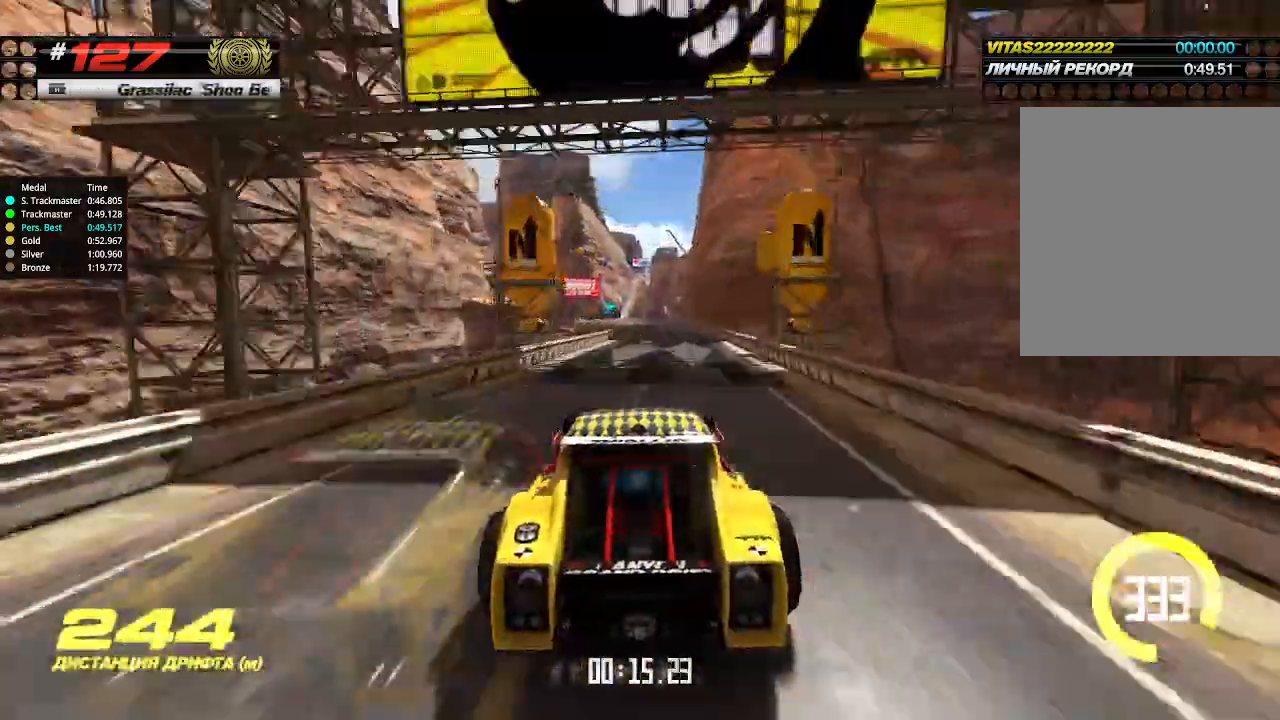
{"keys": ["up"], "events": [[66, "right", "down"], [133, "right", "up"]]}
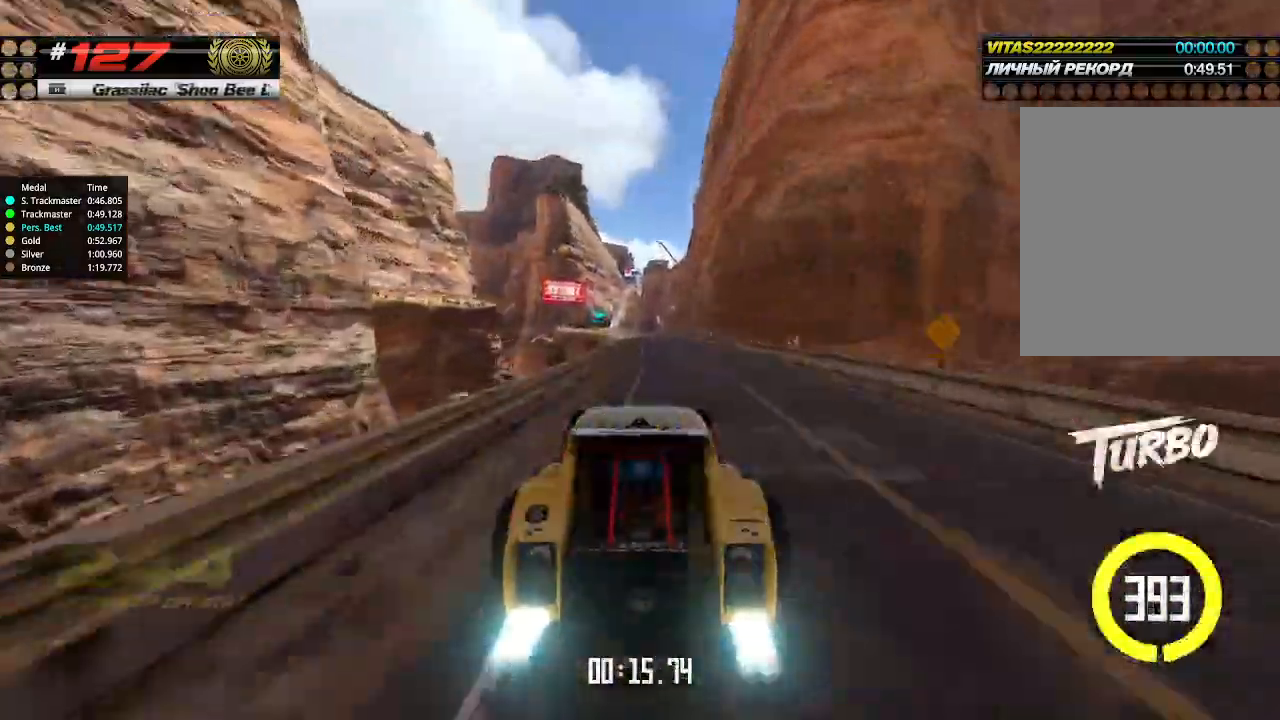
{"keys": ["left", "up"], "events": [[233, "left", "down"]]}